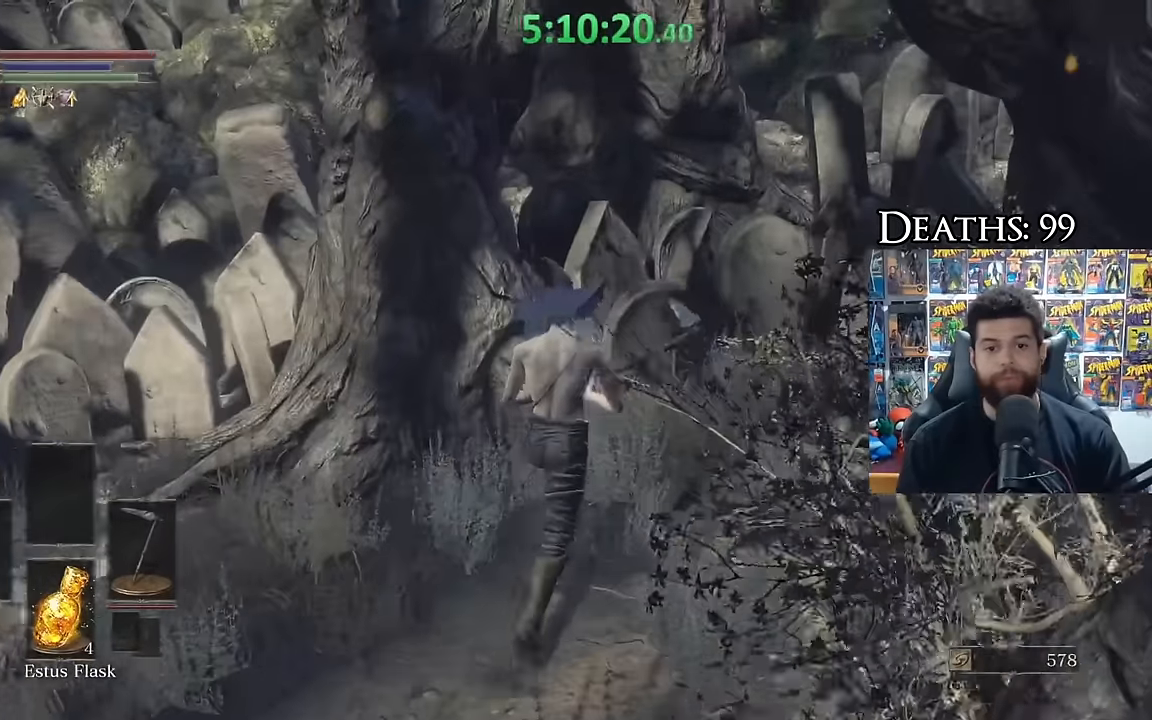
Gameplay with a controller (Xbox layout); each line is a JSON object with the inputs held at the frame after it. "events" lists button and stick changes between this image and that frame as [ms after this image, input, new state], when the widget could be followed in between.
{"buttons": [], "left_stick": "center", "right_stick": "center", "events": [[50, "left_stick", "left"], [66, "right_stick", "down-left"], [350, "left_stick", "up-left"], [400, "right_stick", "center"], [483, "left_stick", "center"]]}
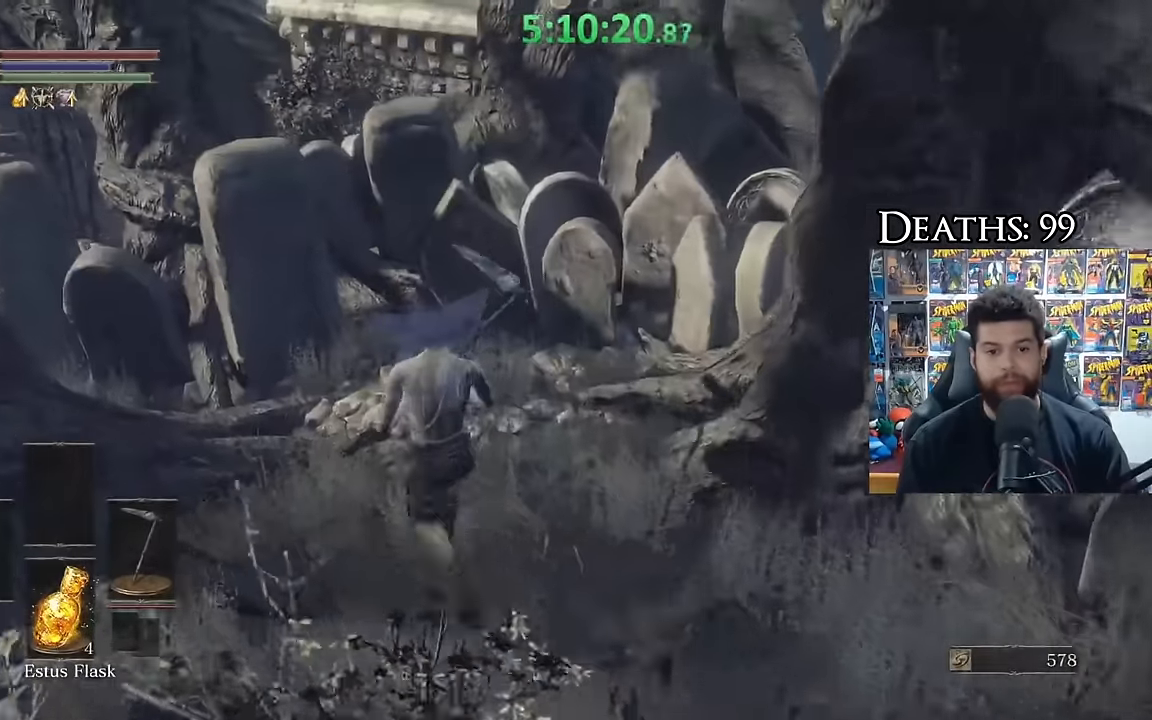
{"buttons": [], "left_stick": "left", "right_stick": "left", "events": [[83, "right_stick", "left"], [150, "left_stick", "down"], [383, "left_stick", "down-left"], [483, "left_stick", "left"]]}
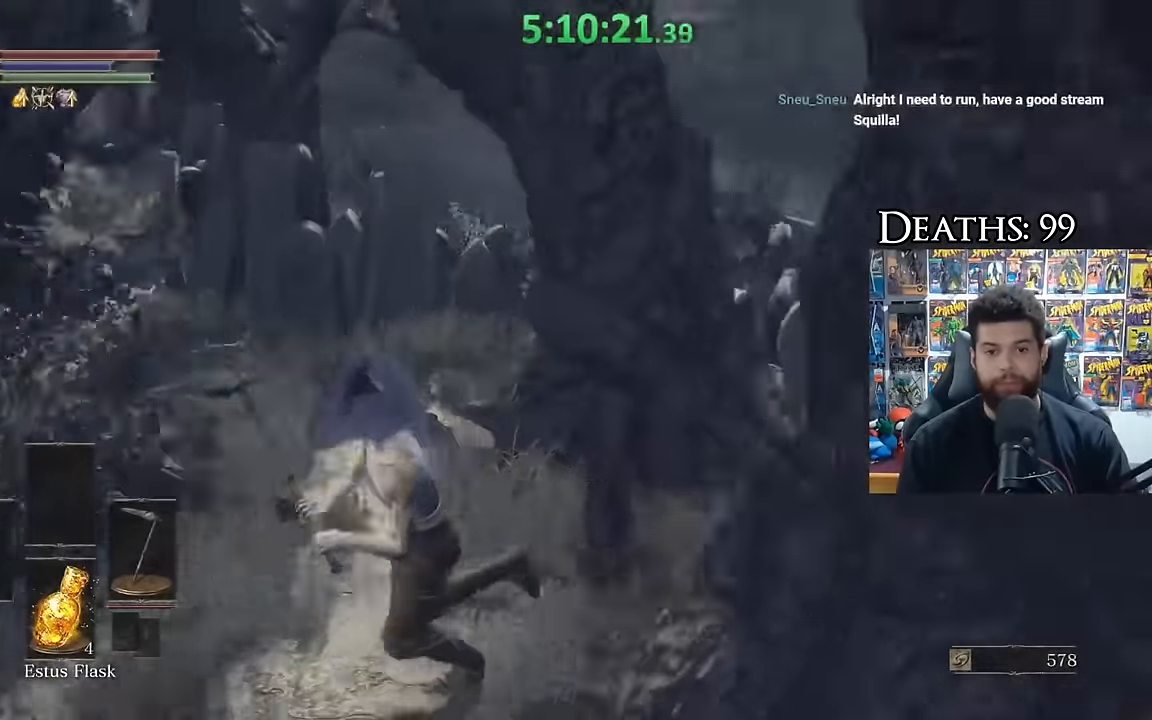
{"buttons": ["B"], "left_stick": "up-left", "right_stick": "down-left", "events": [[166, "right_stick", "center"], [250, "B", "down"], [433, "left_stick", "up-left"], [483, "right_stick", "down-left"]]}
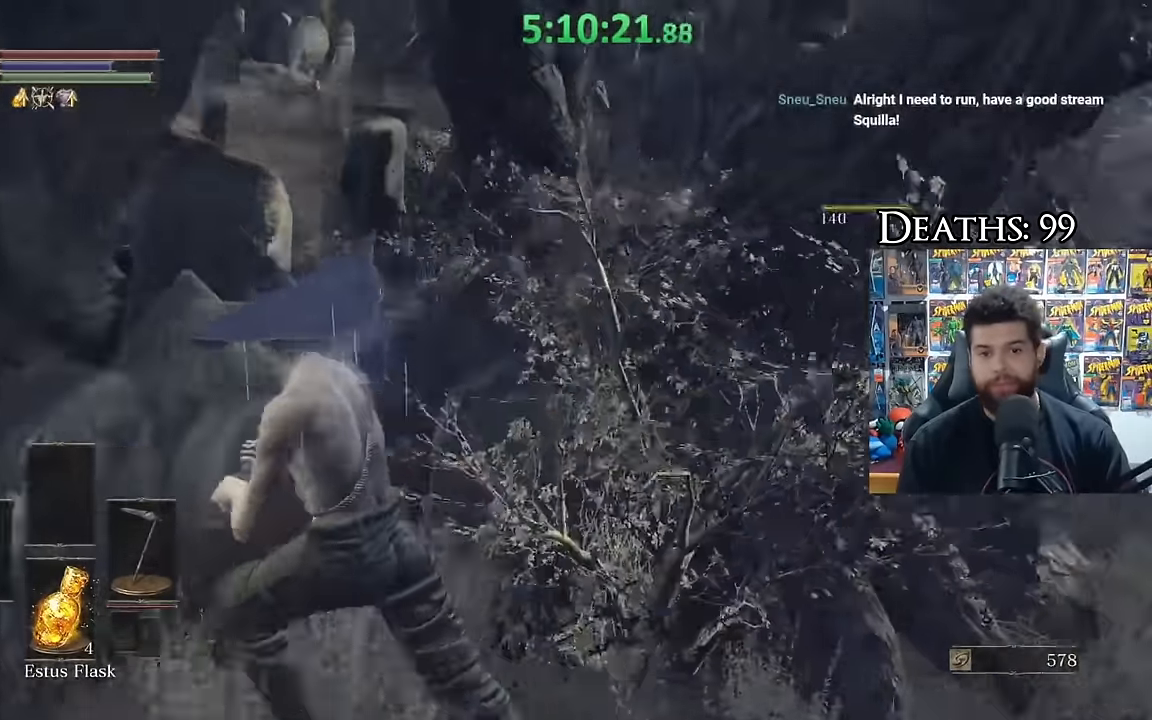
{"buttons": ["A", "B"], "left_stick": "up-left", "right_stick": "center", "events": [[167, "right_stick", "center"], [200, "A", "down"], [267, "A", "up"], [334, "A", "down"], [417, "A", "up"], [484, "A", "down"]]}
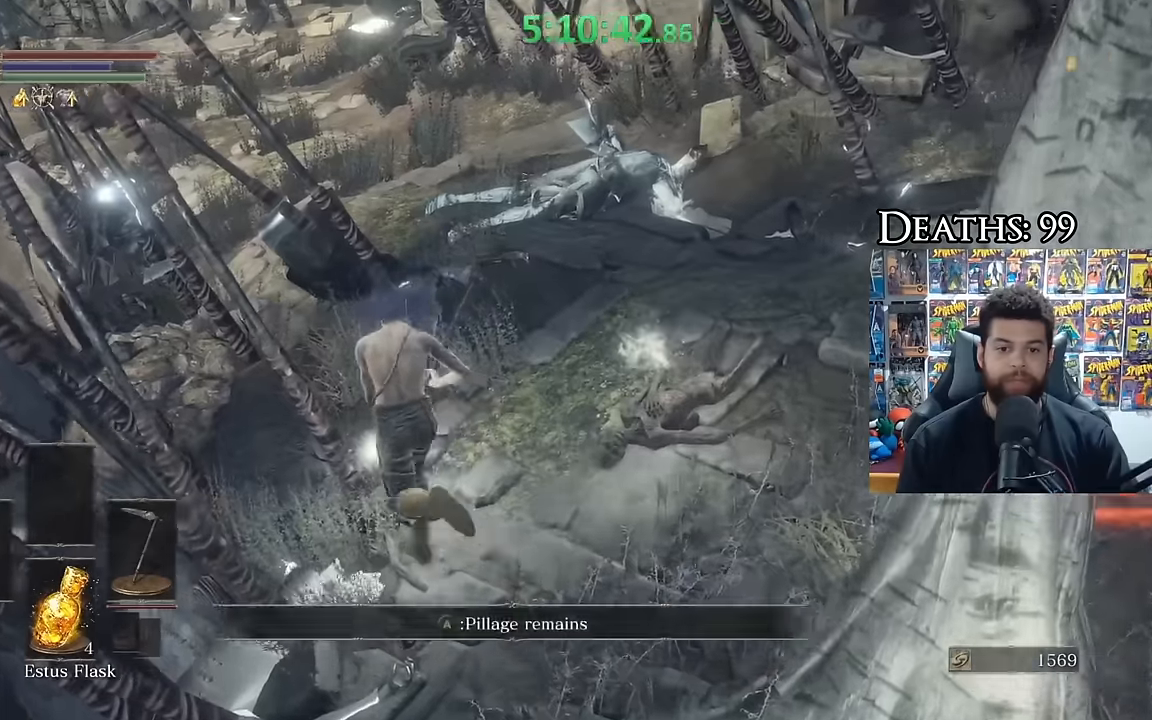
{"buttons": ["B"], "left_stick": "down-right", "right_stick": "center", "events": [[67, "A", "up"], [134, "A", "down"], [217, "A", "up"], [217, "right_stick", "right"], [250, "left_stick", "down-left"], [334, "left_stick", "down"], [367, "A", "down"], [450, "A", "up"], [450, "left_stick", "down-right"], [467, "right_stick", "center"]]}
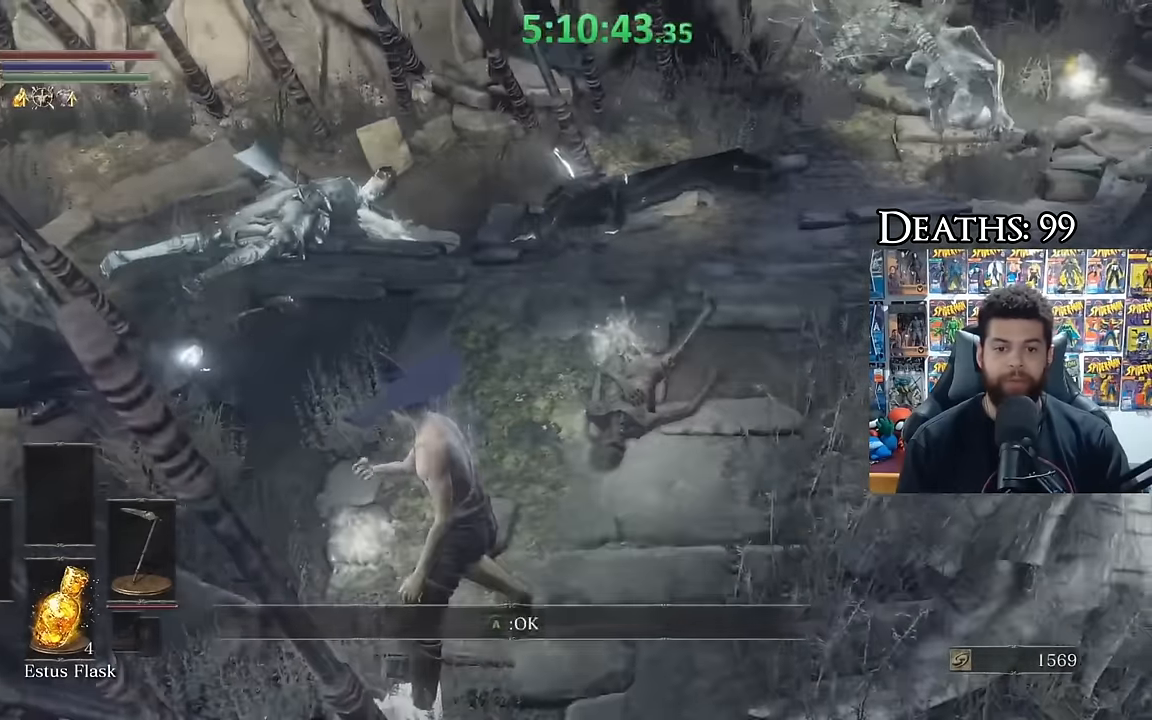
{"buttons": ["B"], "left_stick": "up-right", "right_stick": "center", "events": [[17, "A", "down"], [117, "A", "up"], [150, "right_stick", "down-right"], [184, "A", "down"], [217, "left_stick", "right"], [234, "A", "up"], [267, "right_stick", "right"], [317, "A", "down"], [434, "A", "up"], [434, "right_stick", "center"], [484, "left_stick", "up-right"]]}
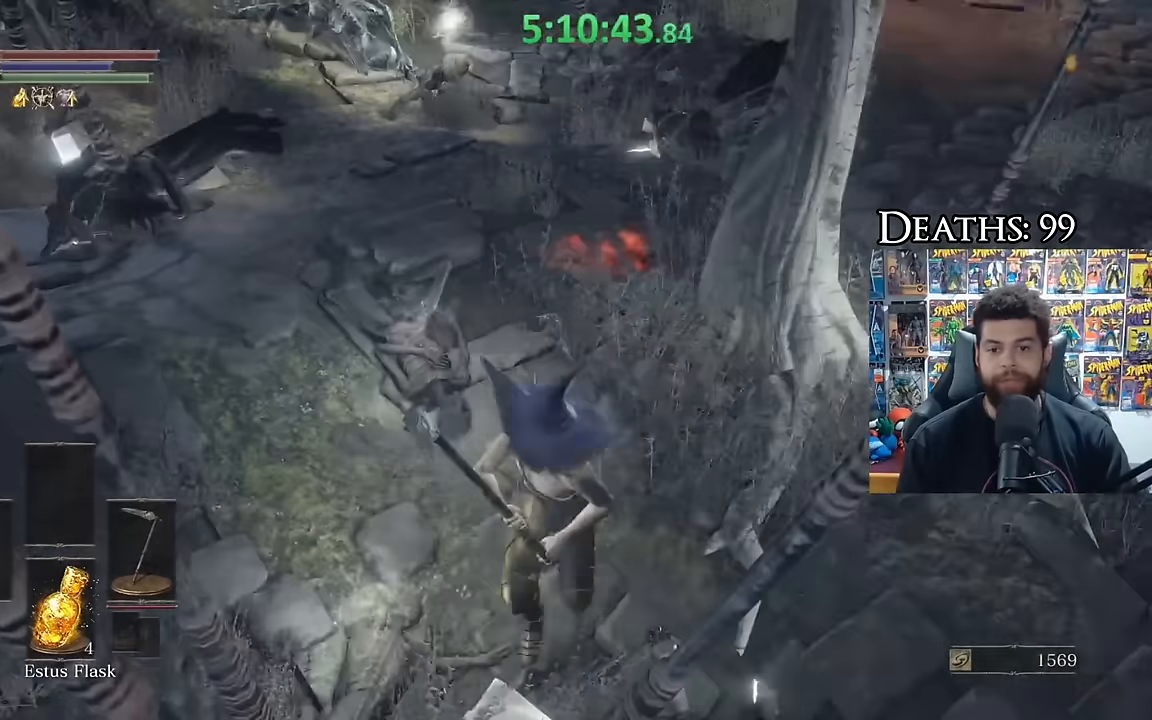
{"buttons": ["A", "B"], "left_stick": "up-right", "right_stick": "center", "events": [[17, "A", "down"], [84, "A", "up"], [167, "A", "down"], [234, "A", "up"], [317, "A", "down"], [400, "A", "up"], [467, "A", "down"]]}
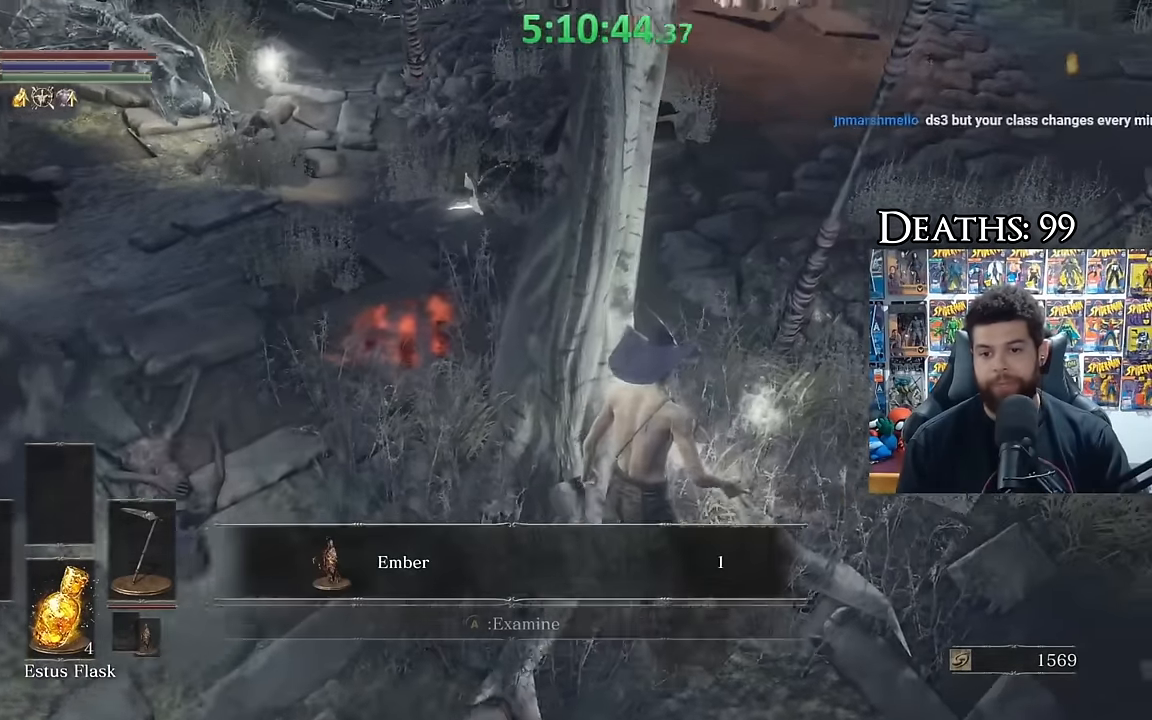
{"buttons": ["A", "B"], "left_stick": "up-right", "right_stick": "up", "events": [[50, "A", "up"], [117, "A", "down"], [134, "left_stick", "center"], [217, "A", "up"], [300, "left_stick", "up-right"], [417, "A", "down"], [500, "right_stick", "up"]]}
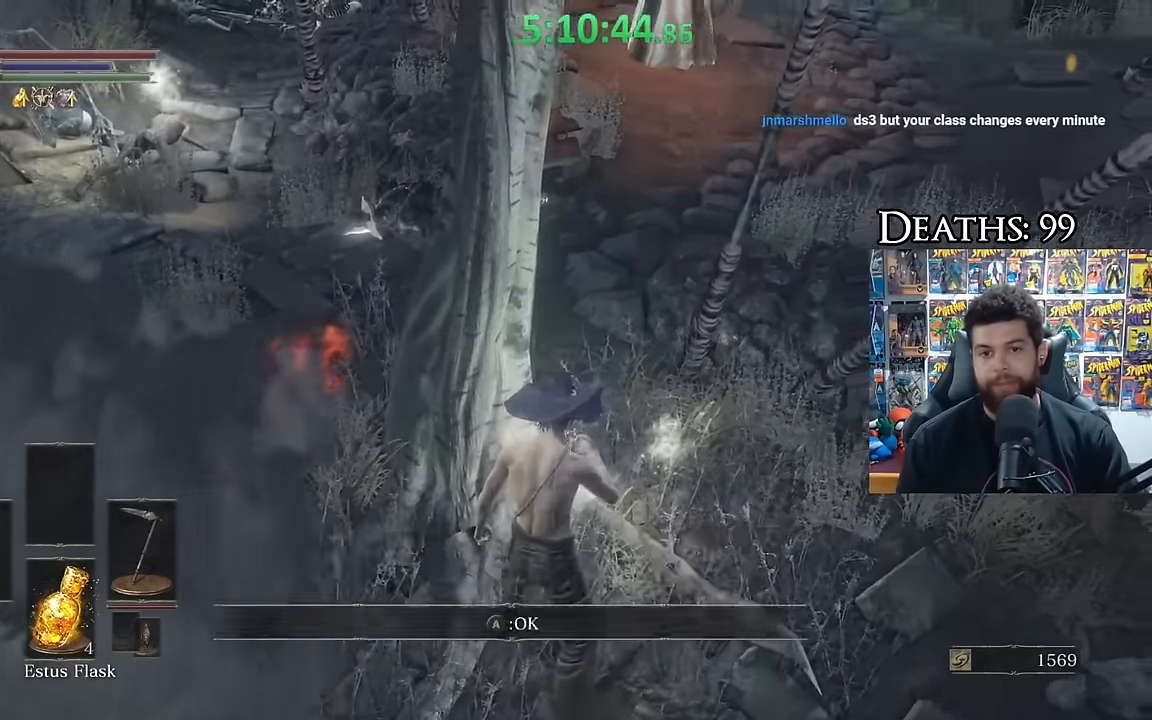
{"buttons": ["B"], "left_stick": "up", "right_stick": "left", "events": [[117, "A", "up"], [134, "right_stick", "center"], [417, "left_stick", "up"], [484, "right_stick", "left"]]}
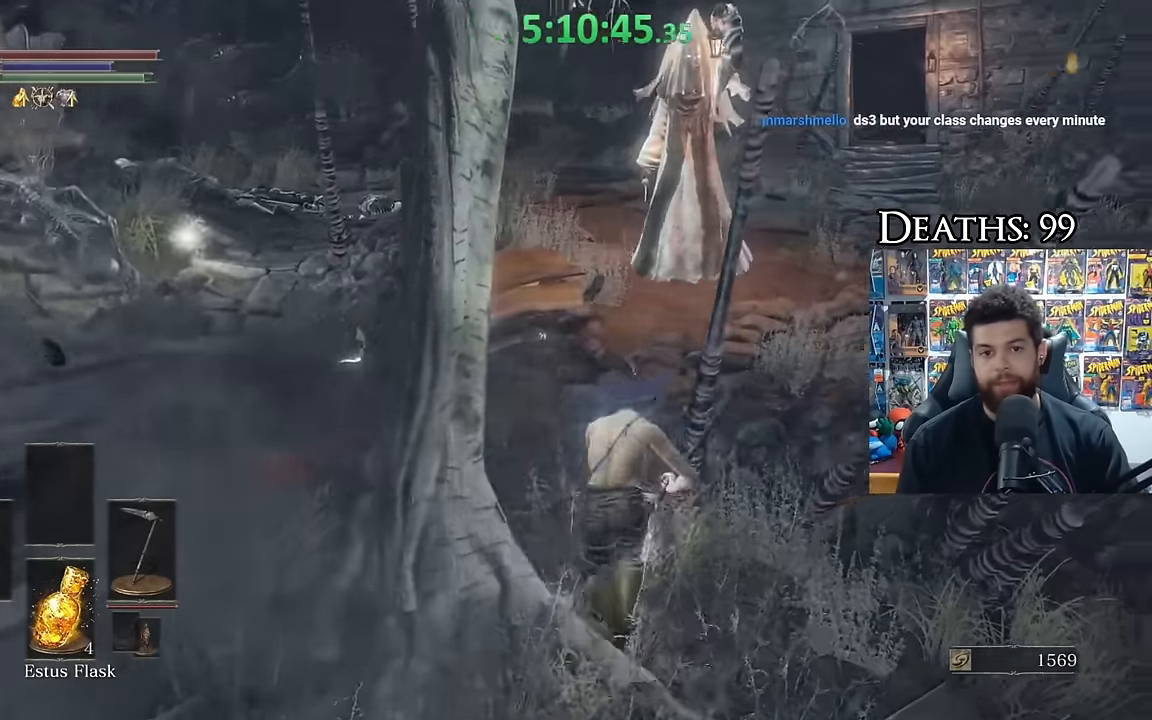
{"buttons": ["B"], "left_stick": "up-left", "right_stick": "right", "events": [[167, "right_stick", "center"], [334, "left_stick", "up-left"], [467, "right_stick", "right"]]}
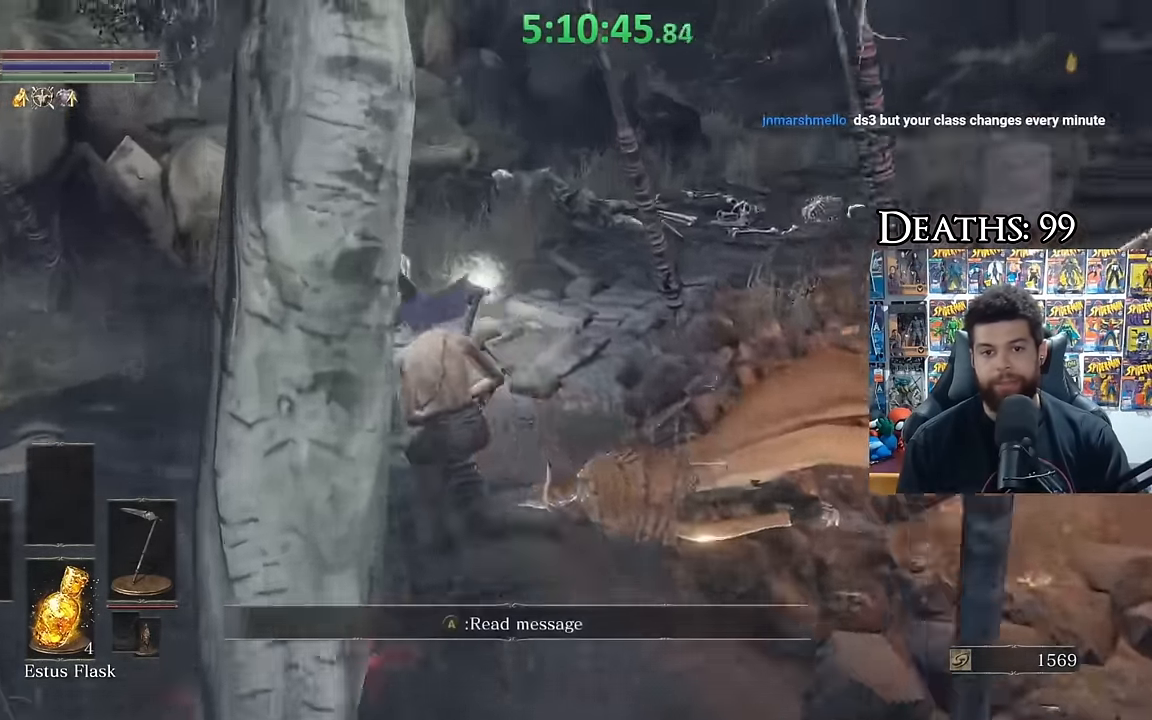
{"buttons": ["B"], "left_stick": "up-left", "right_stick": "center", "events": [[417, "A", "down"], [450, "right_stick", "center"], [500, "A", "up"]]}
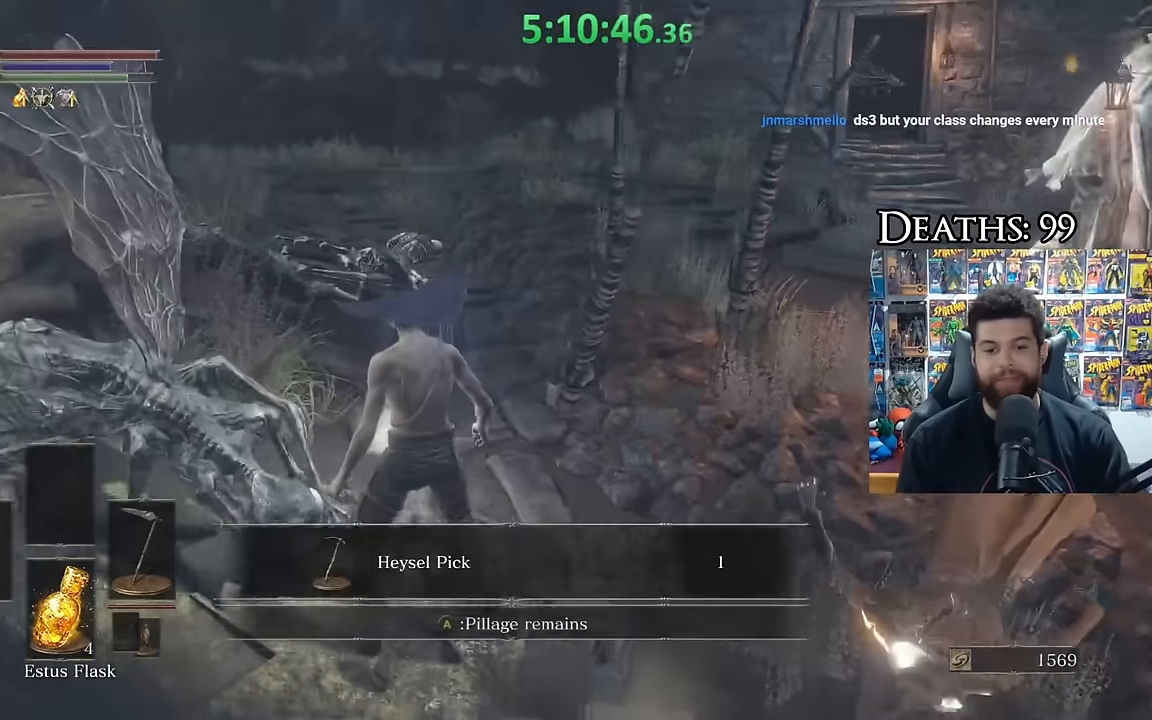
{"buttons": ["A", "B"], "left_stick": "up", "right_stick": "center", "events": [[67, "A", "down"], [134, "A", "up"], [200, "A", "down"], [284, "A", "up"], [367, "A", "down"], [384, "left_stick", "up"], [417, "A", "up"], [484, "A", "down"]]}
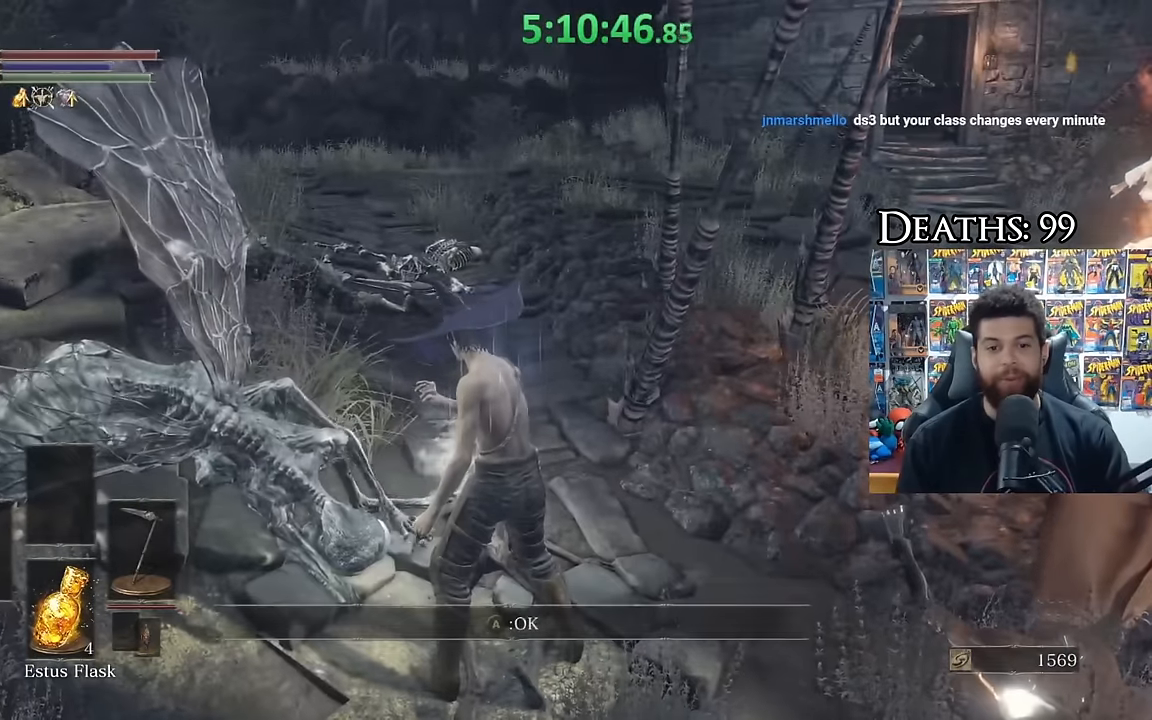
{"buttons": ["B"], "left_stick": "up-right", "right_stick": "center", "events": [[67, "A", "up"], [67, "B", "up"], [134, "B", "down"], [150, "left_stick", "up-right"], [217, "B", "up"], [267, "B", "down"], [367, "B", "up"], [434, "B", "down"]]}
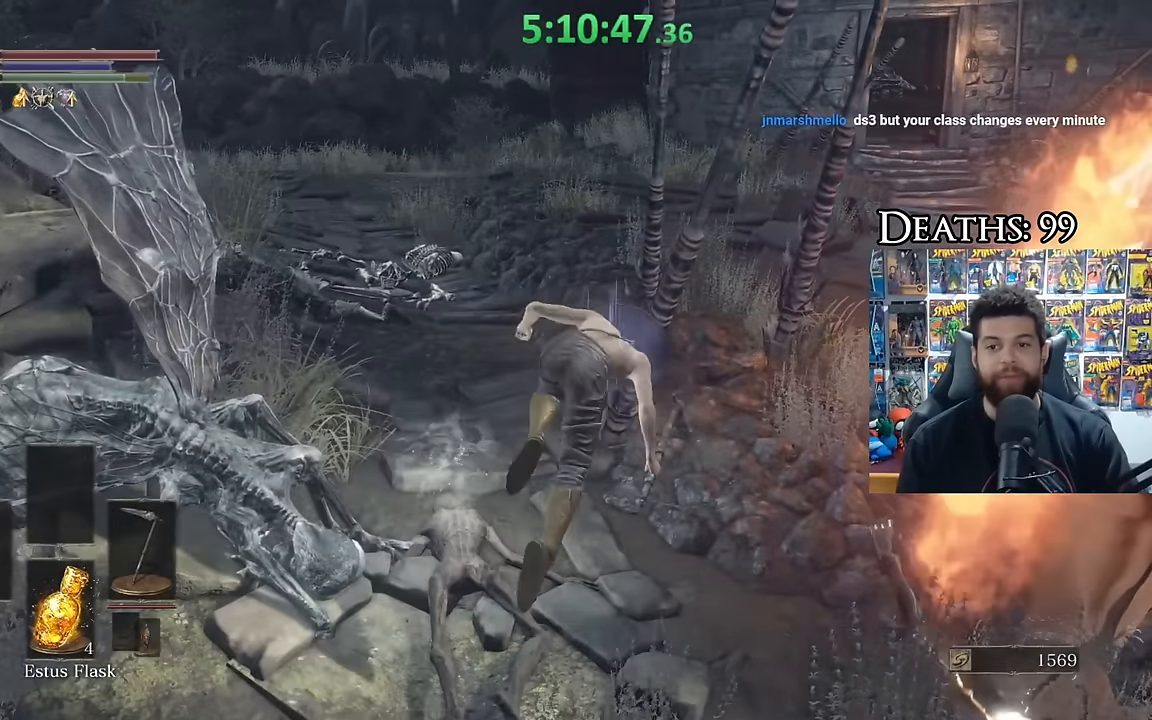
{"buttons": [], "left_stick": "up", "right_stick": "center", "events": [[17, "B", "up"], [117, "right_stick", "right"], [284, "left_stick", "up"], [317, "right_stick", "center"], [367, "B", "down"], [434, "B", "up"]]}
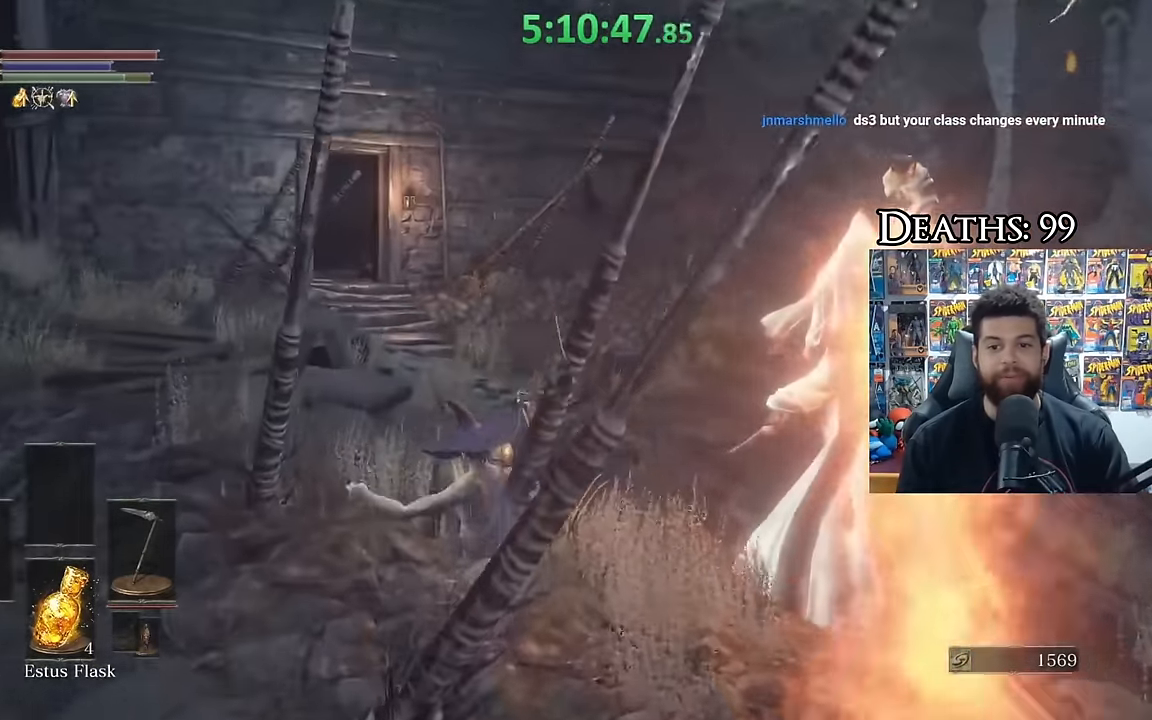
{"buttons": ["B"], "left_stick": "up", "right_stick": "down-right", "events": [[84, "right_stick", "down-right"], [167, "right_stick", "center"], [234, "B", "down"], [400, "right_stick", "down-right"]]}
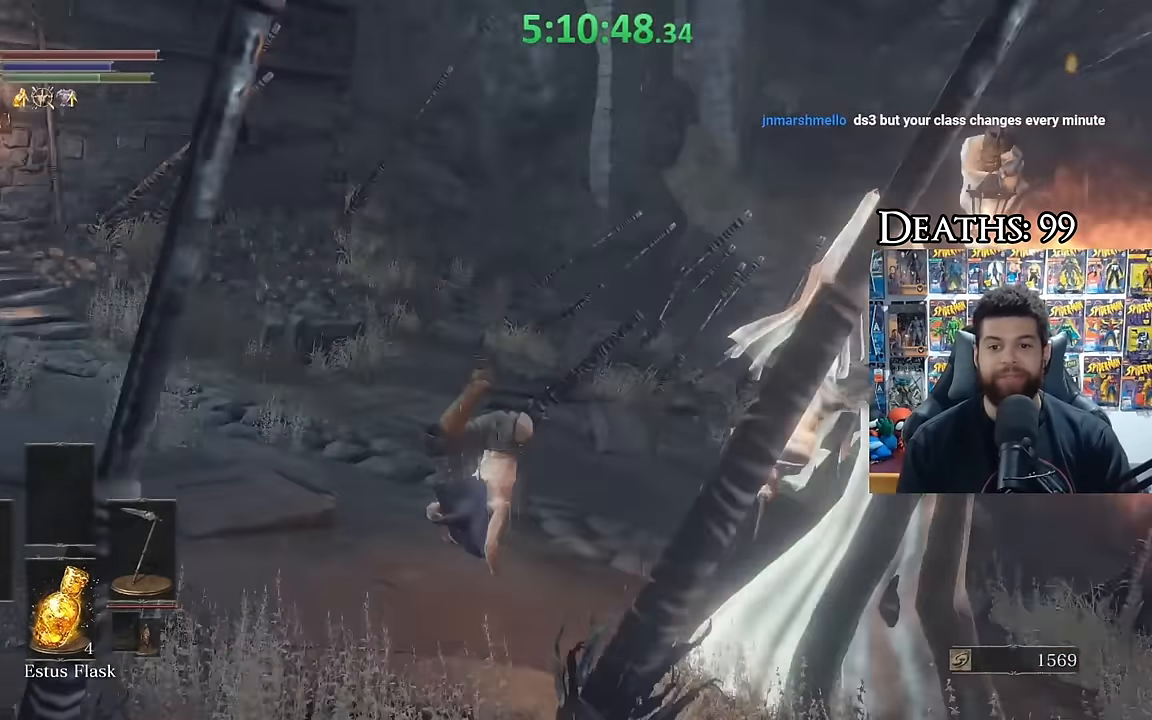
{"buttons": [], "left_stick": "center", "right_stick": "center", "events": [[233, "B", "up"], [233, "left_stick", "down-right"], [233, "right_stick", "center"], [400, "left_stick", "center"]]}
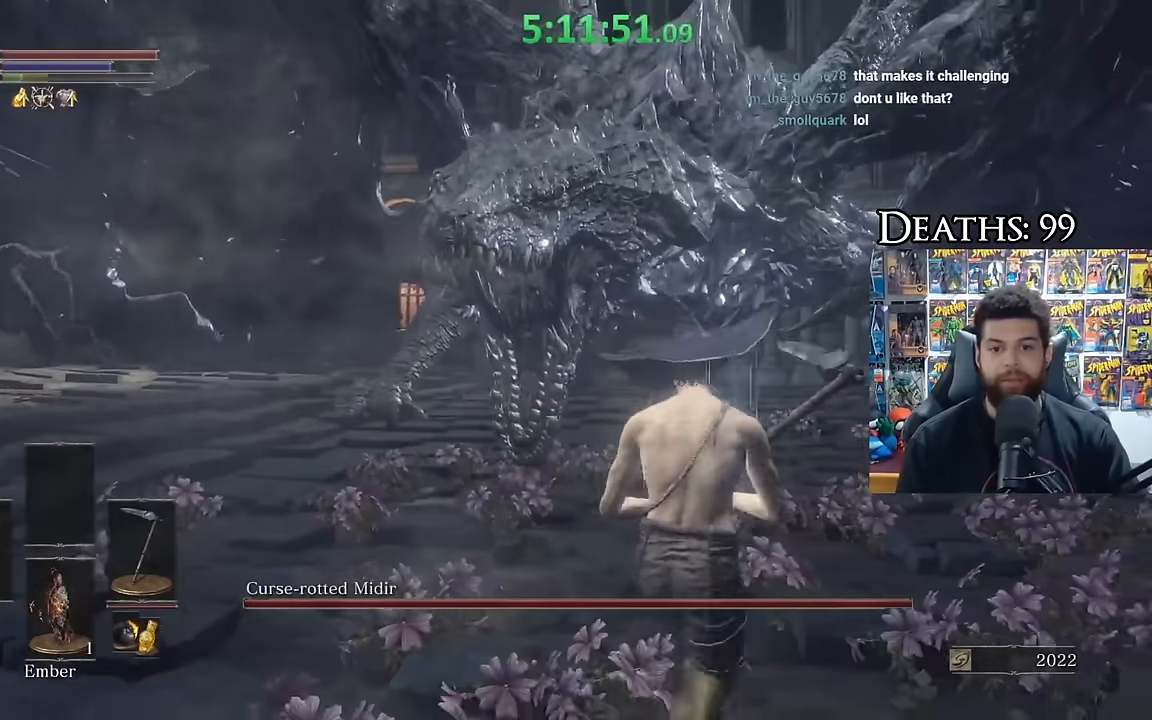
{"buttons": [], "left_stick": "down-left", "right_stick": "center", "events": [[16, "R3", "down"], [83, "left_stick", "right"], [133, "R3", "up"], [183, "left_stick", "up-right"], [383, "left_stick", "up-left"], [383, "right_stick", "right"], [483, "right_stick", "center"], [500, "left_stick", "down-left"]]}
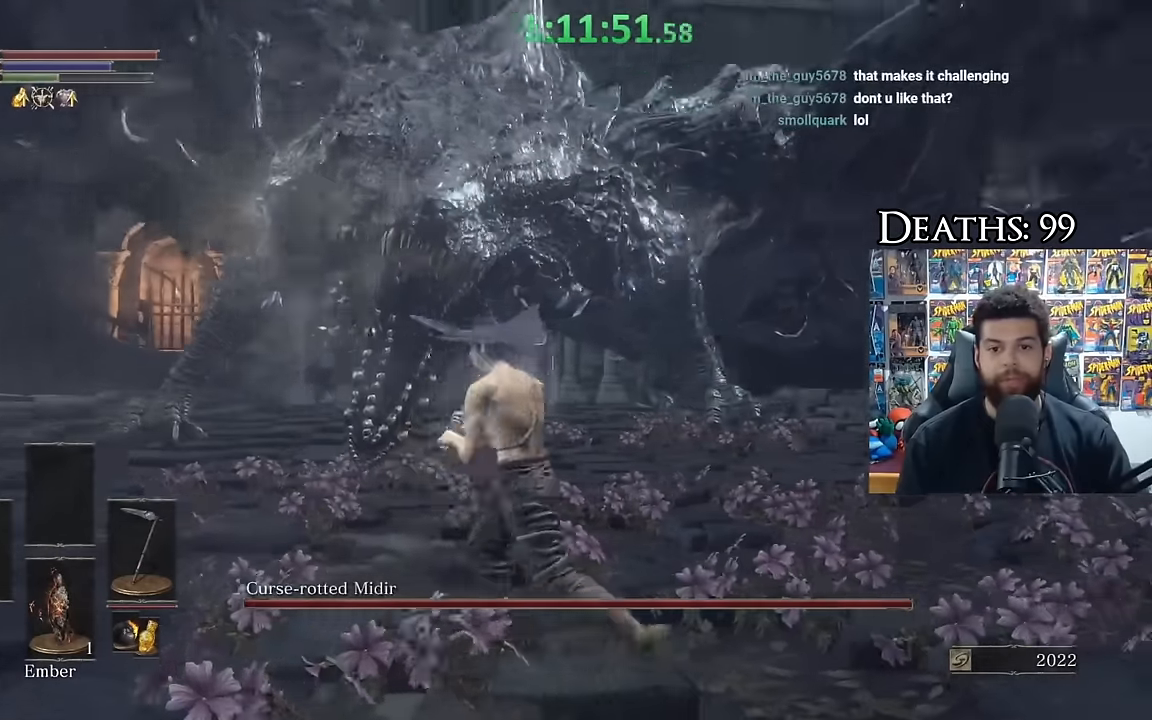
{"buttons": [], "left_stick": "down-left", "right_stick": "left", "events": [[150, "left_stick", "down-right"], [283, "left_stick", "up-right"], [383, "left_stick", "up-left"], [450, "right_stick", "left"], [466, "left_stick", "down-left"]]}
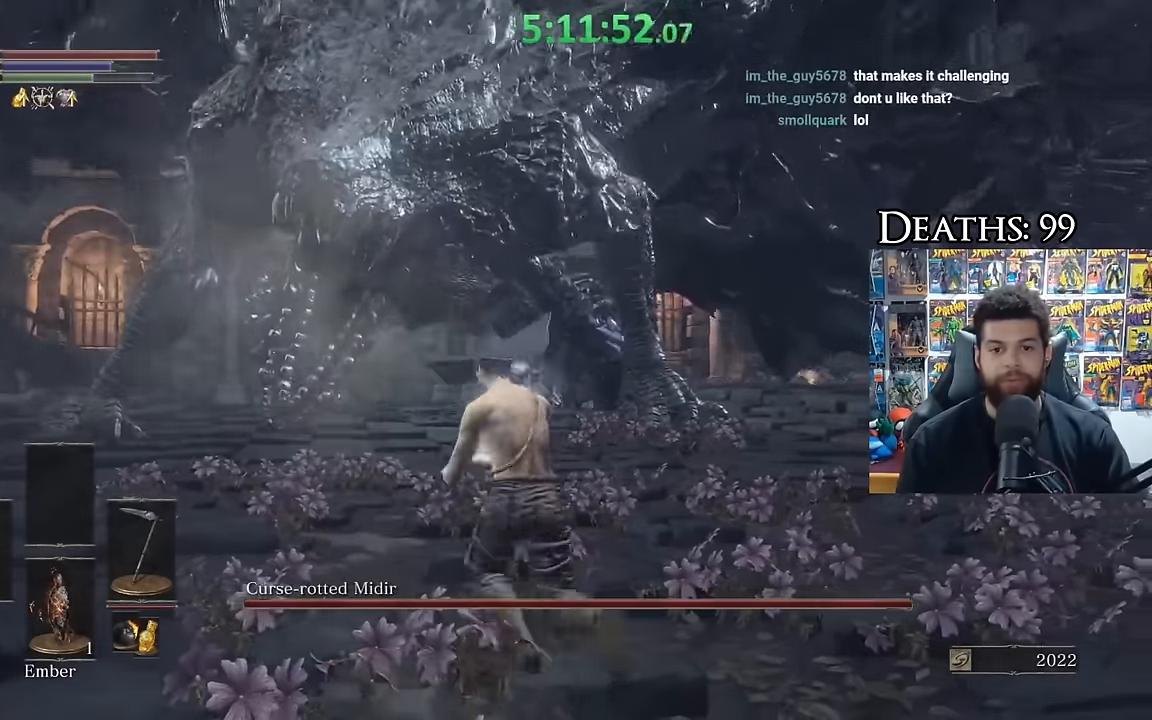
{"buttons": [], "left_stick": "down", "right_stick": "center", "events": [[66, "right_stick", "center"], [133, "left_stick", "down-right"], [200, "left_stick", "right"], [200, "right_stick", "left"], [333, "right_stick", "center"], [450, "left_stick", "down"]]}
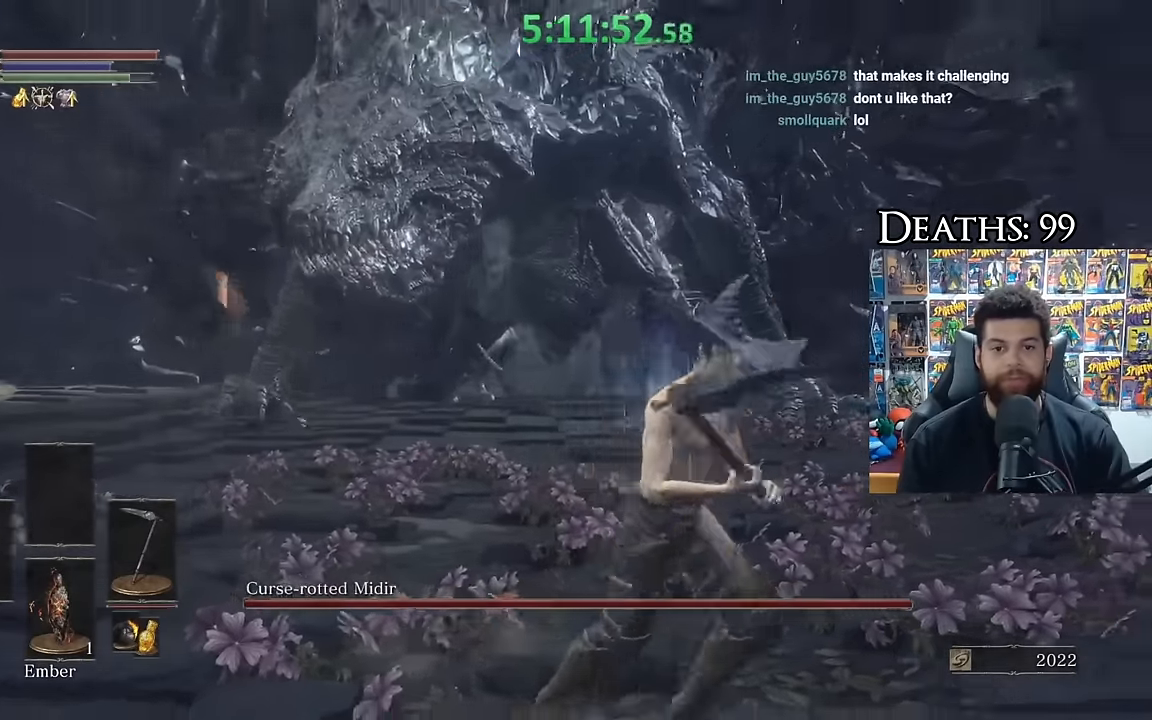
{"buttons": [], "left_stick": "right", "right_stick": "center", "events": [[16, "left_stick", "down-left"], [116, "left_stick", "center"], [266, "left_stick", "down"], [450, "left_stick", "right"]]}
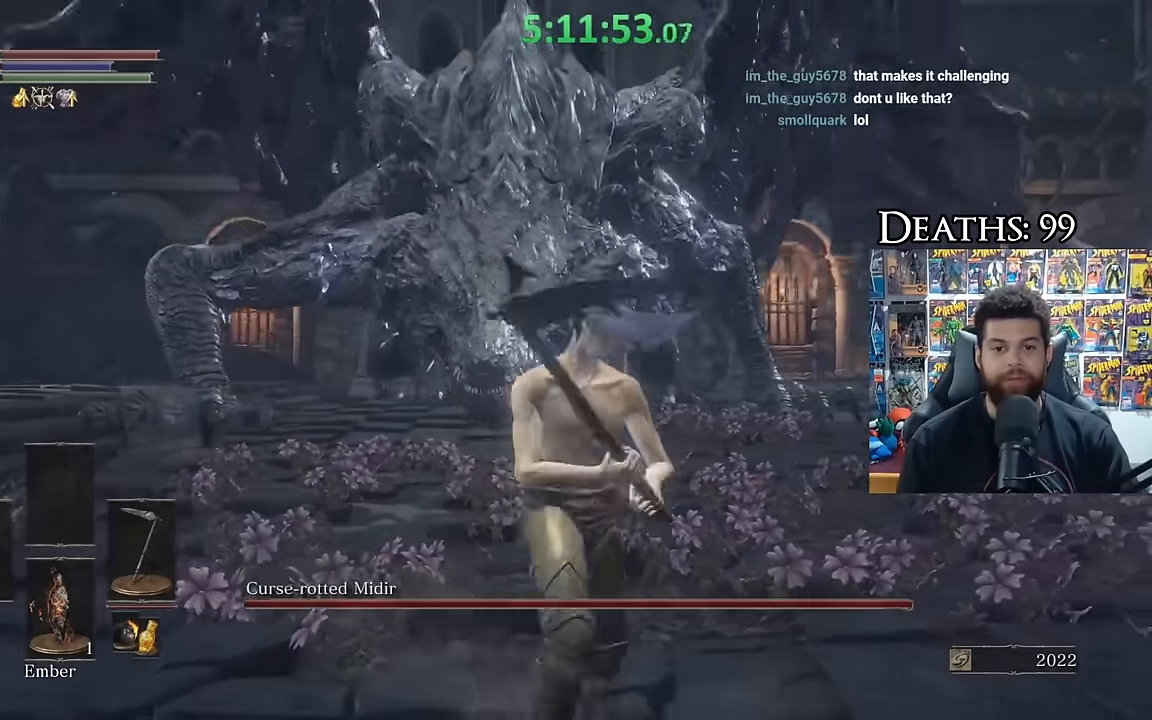
{"buttons": [], "left_stick": "down", "right_stick": "center", "events": [[33, "left_stick", "center"], [133, "right_stick", "down-left"], [250, "right_stick", "center"], [433, "left_stick", "down"]]}
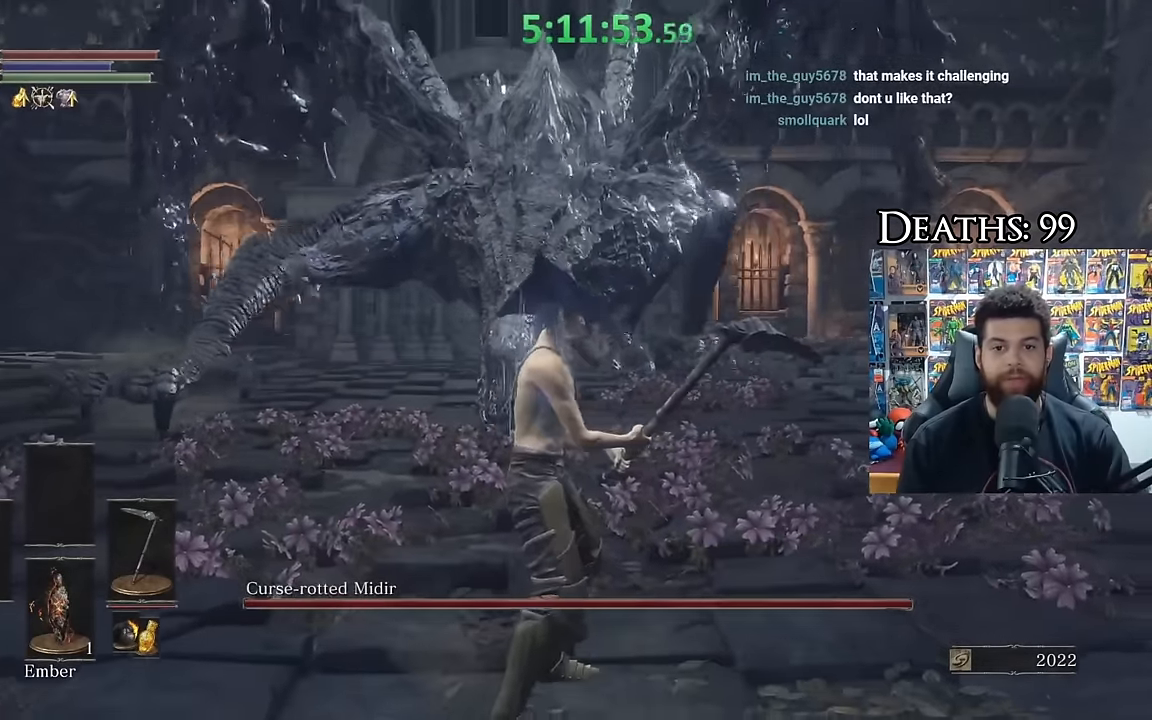
{"buttons": ["B"], "left_stick": "down", "right_stick": "center", "events": [[266, "B", "down"]]}
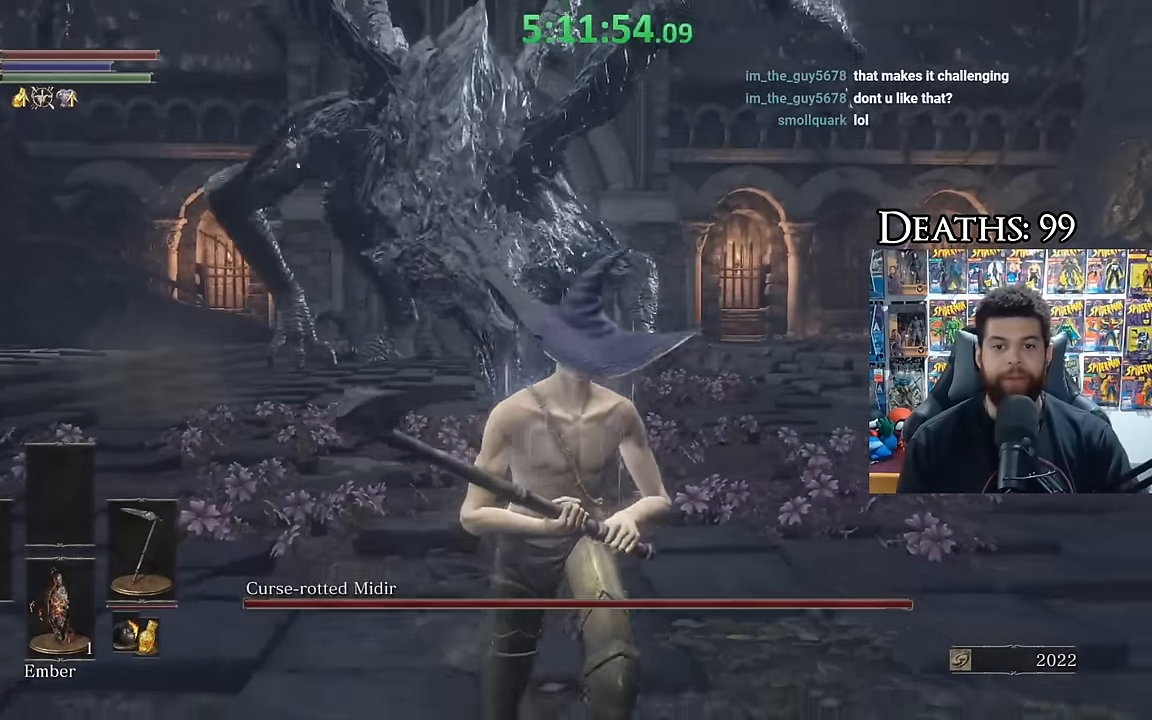
{"buttons": ["B"], "left_stick": "down-left", "right_stick": "center", "events": [[450, "left_stick", "down-left"]]}